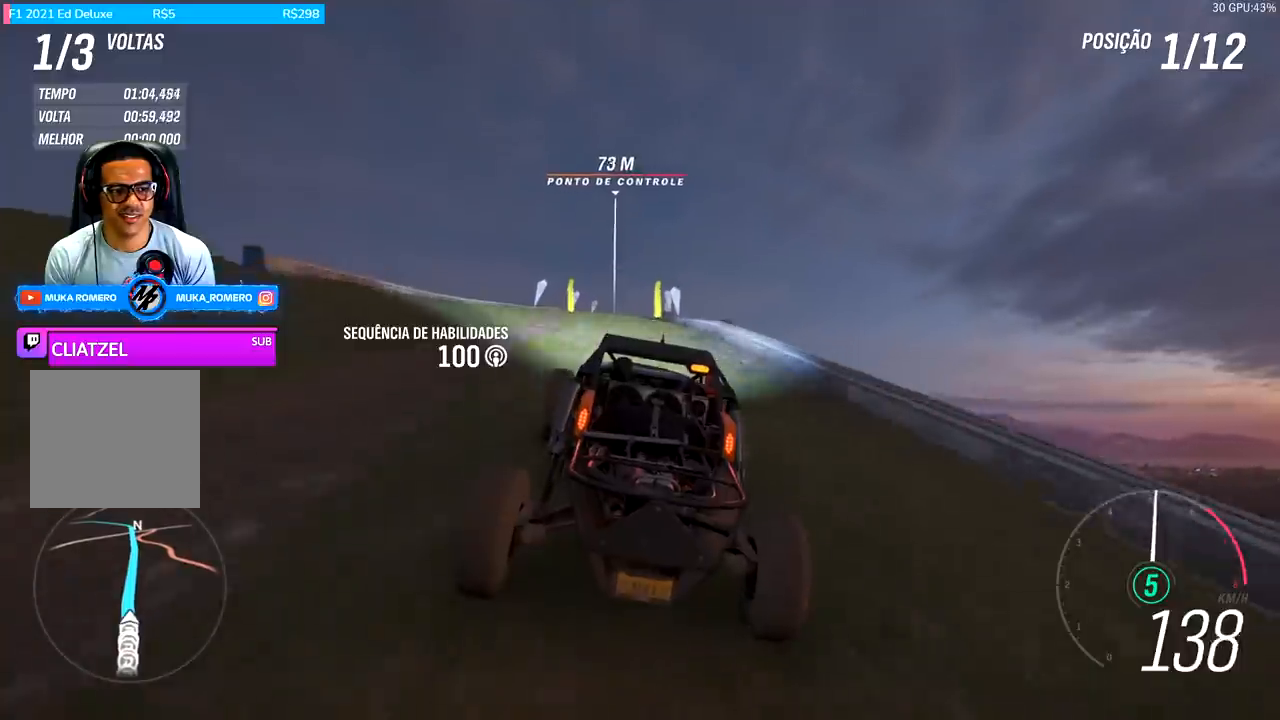
Gameplay with a controller (Xbox layout); each line is a JSON object with the inputs held at the frame after it. "events" lists button and stick changes between this image and that frame as [ms after this image, input, new state], when the widget could be followed in between.
{"buttons": ["R2"], "left_stick": "center", "right_stick": "center", "events": [[100, "left_stick", "center"], [367, "left_stick", "left"], [433, "left_stick", "center"]]}
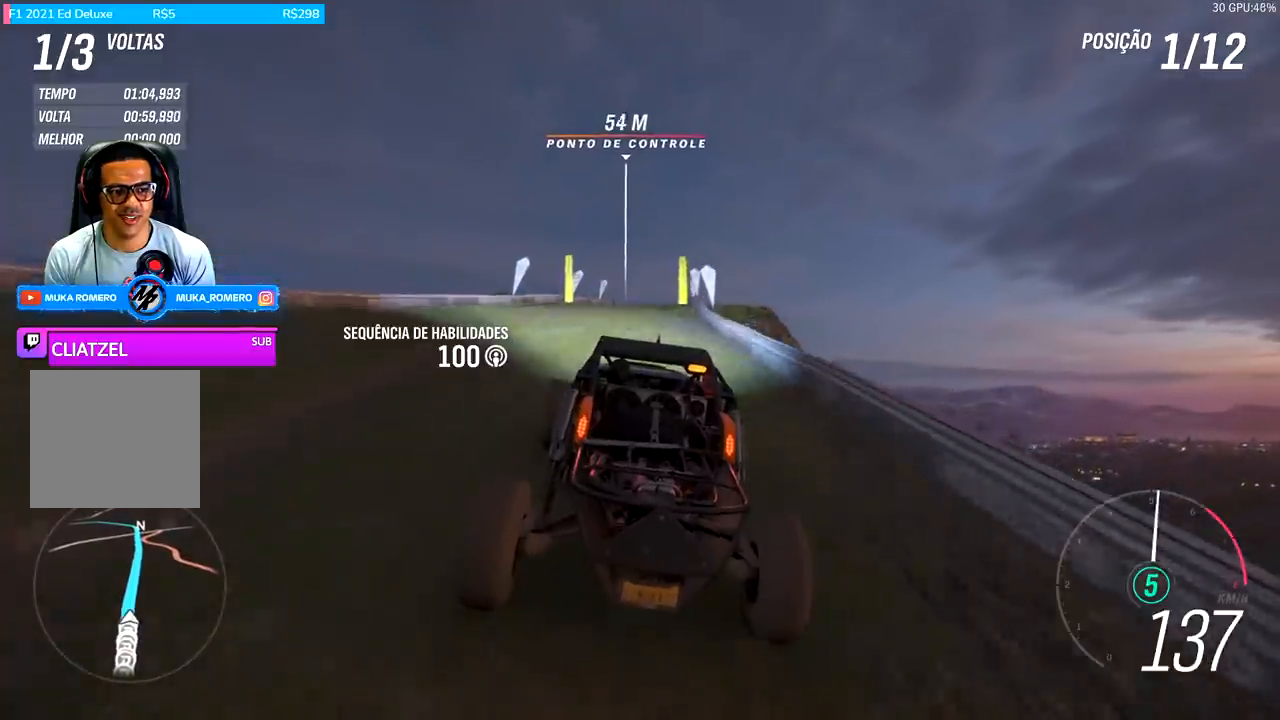
{"buttons": ["R2"], "left_stick": "center", "right_stick": "center", "events": []}
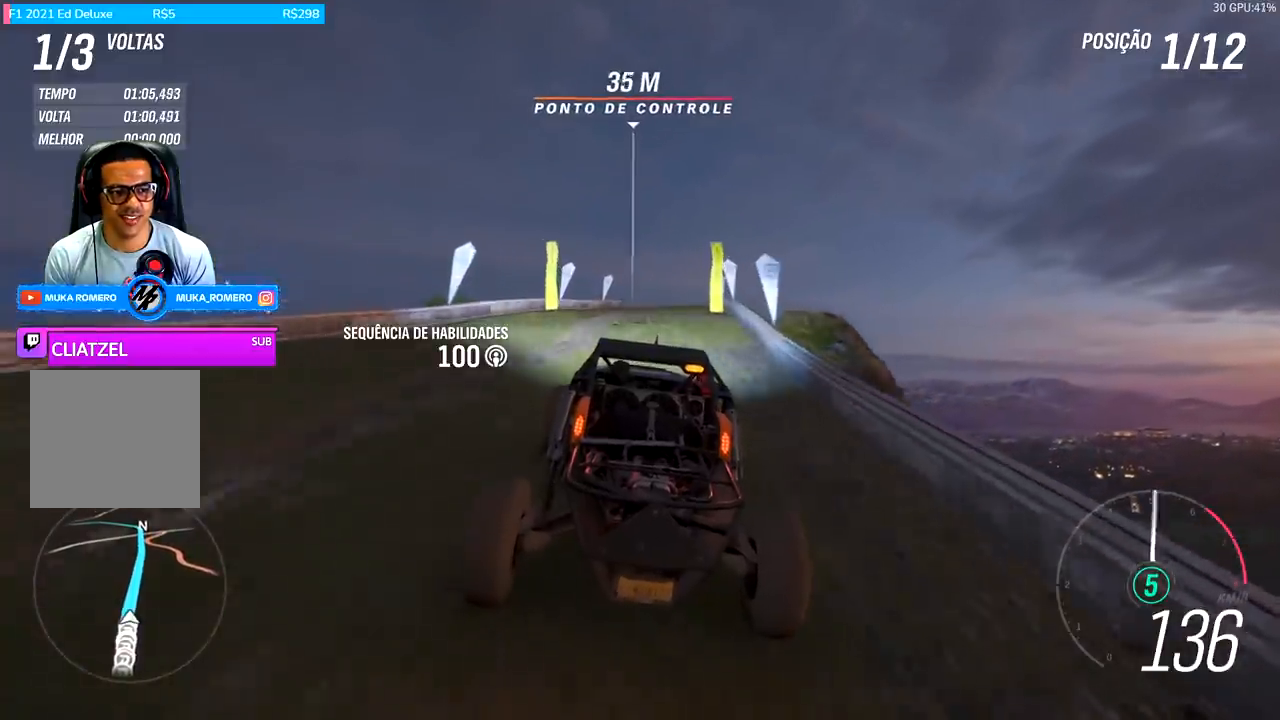
{"buttons": ["A", "X", "R2"], "left_stick": "center", "right_stick": "center", "events": [[167, "left_stick", "right"], [267, "left_stick", "center"], [500, "A", "down"], [500, "X", "down"]]}
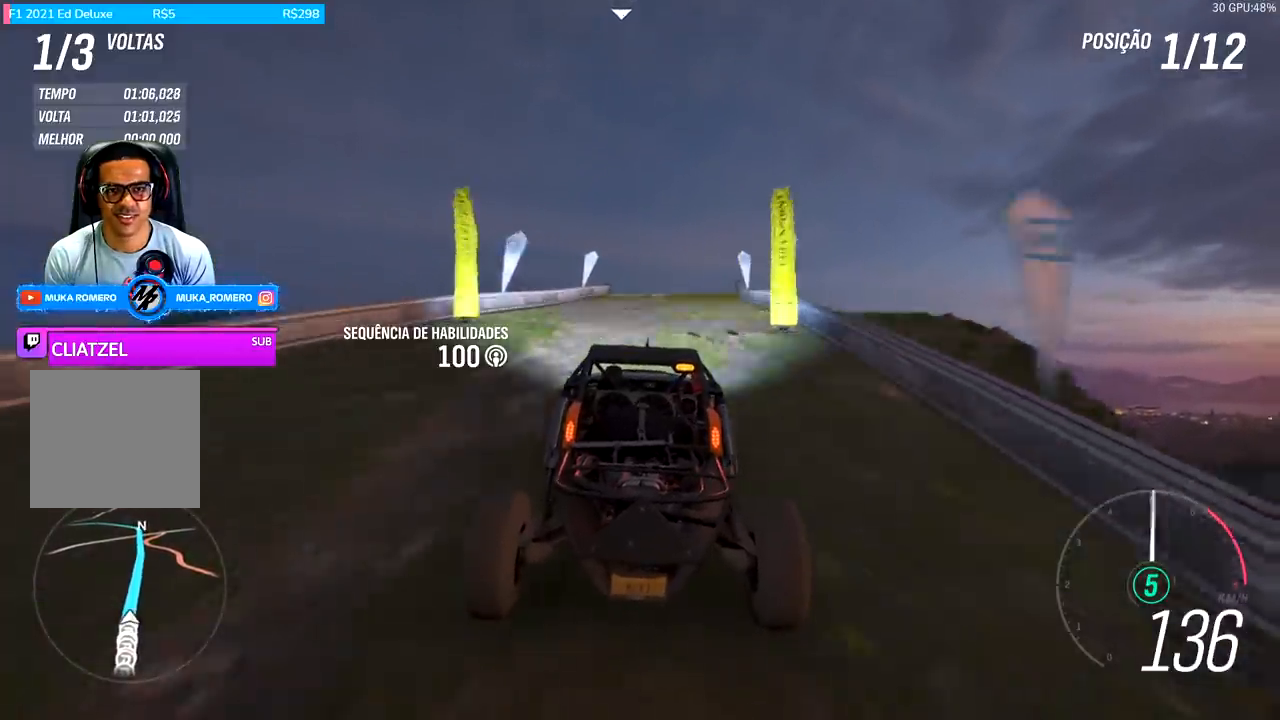
{"buttons": ["R2"], "left_stick": "center", "right_stick": "center"}
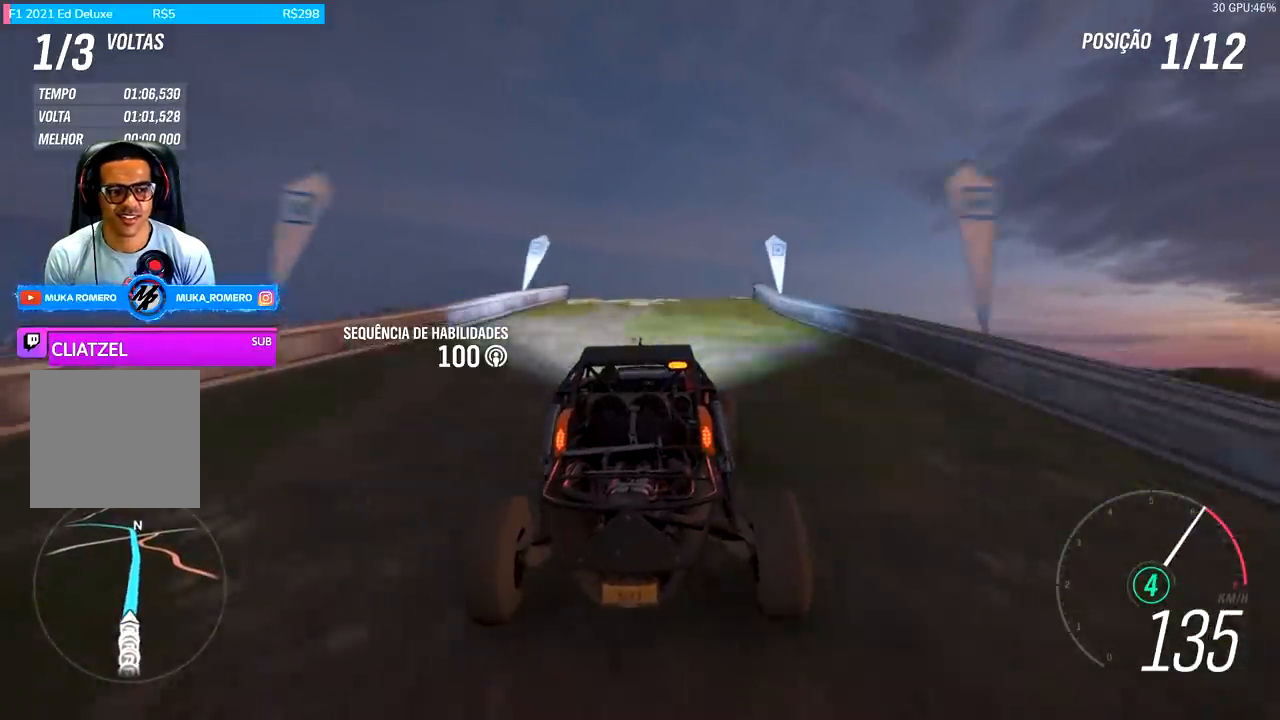
{"buttons": ["R2"], "left_stick": "center", "right_stick": "center", "events": []}
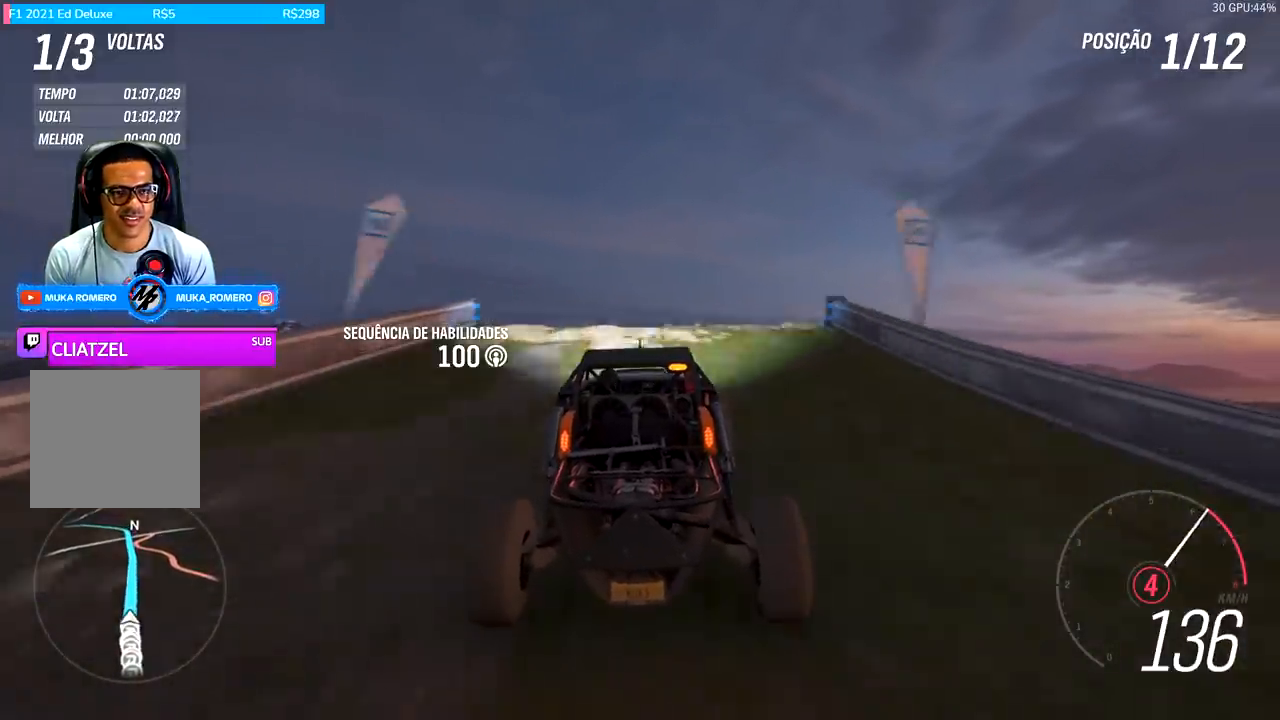
{"buttons": ["R2"], "left_stick": "center", "right_stick": "center", "events": []}
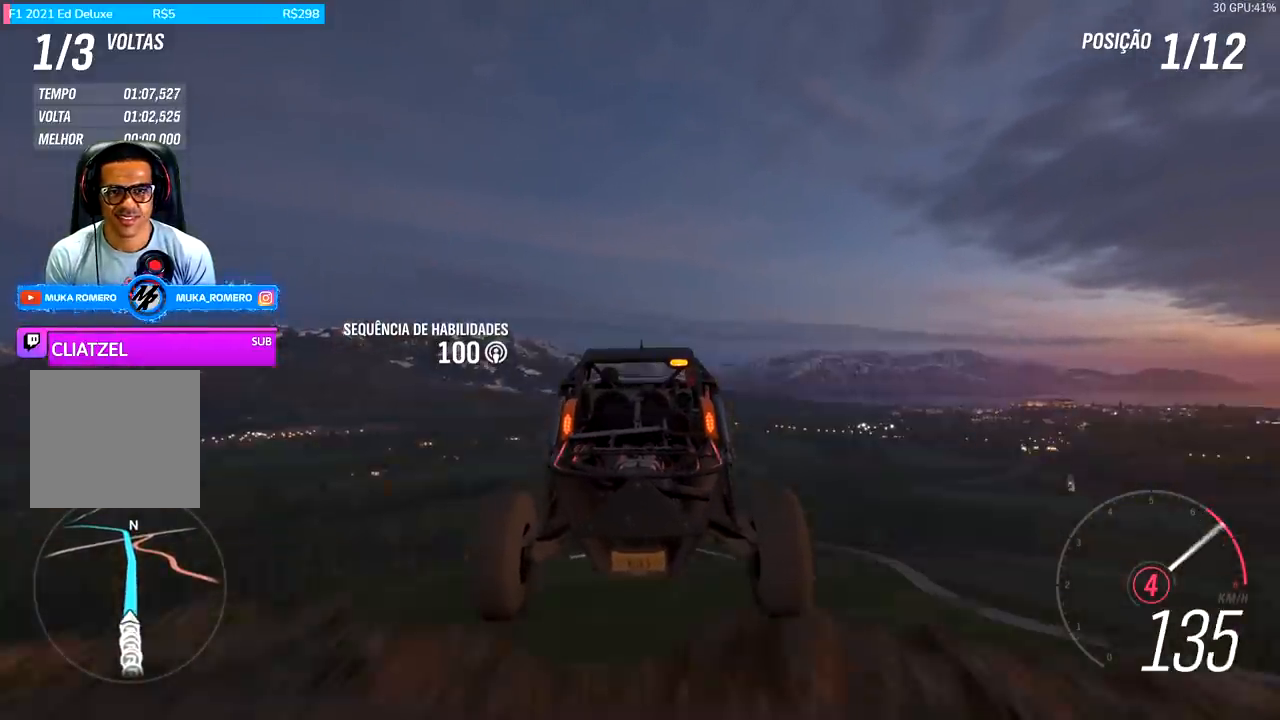
{"buttons": ["R2"], "left_stick": "center", "right_stick": "center", "events": []}
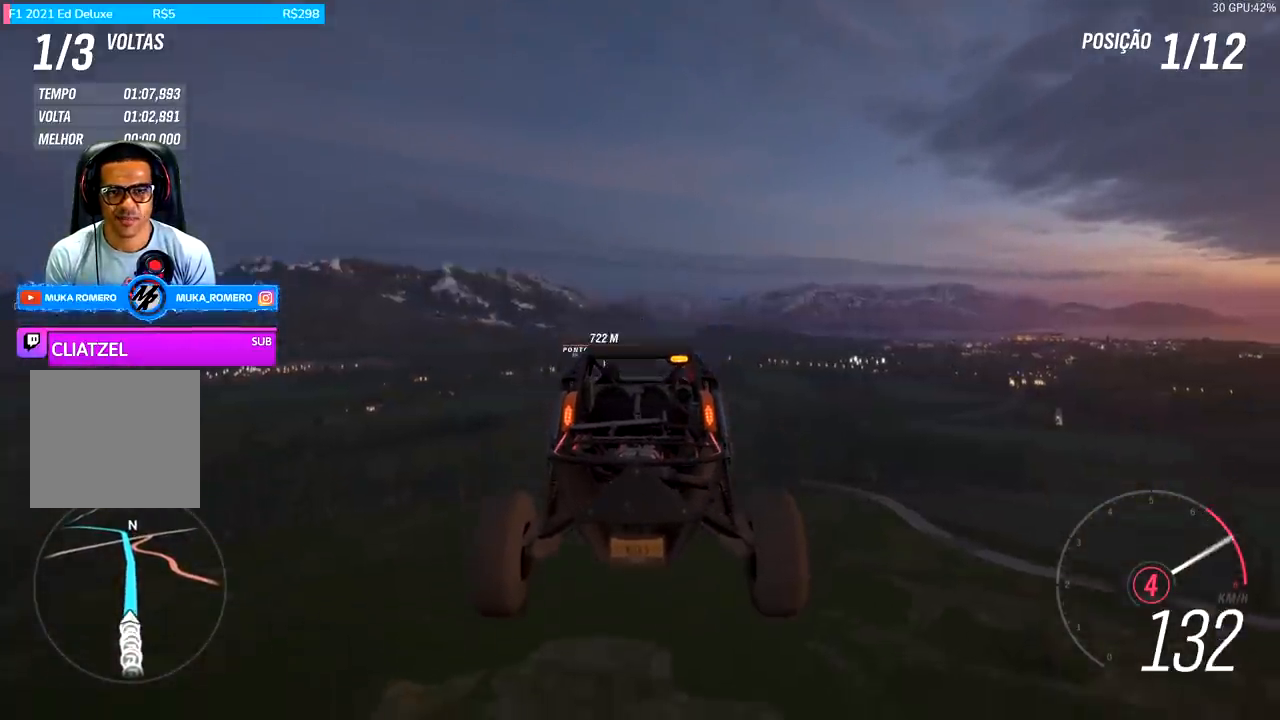
{"buttons": ["R2"], "left_stick": "center", "right_stick": "center", "events": []}
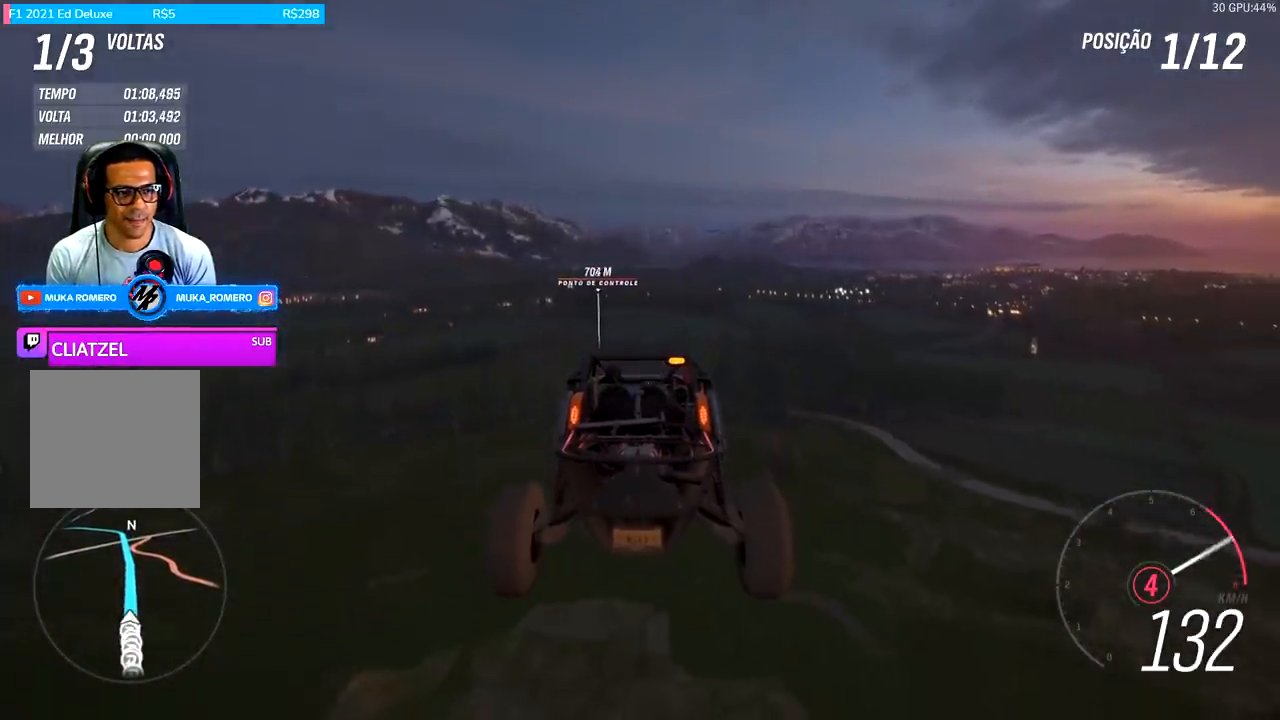
{"buttons": ["R2"], "left_stick": "center", "right_stick": "center", "events": []}
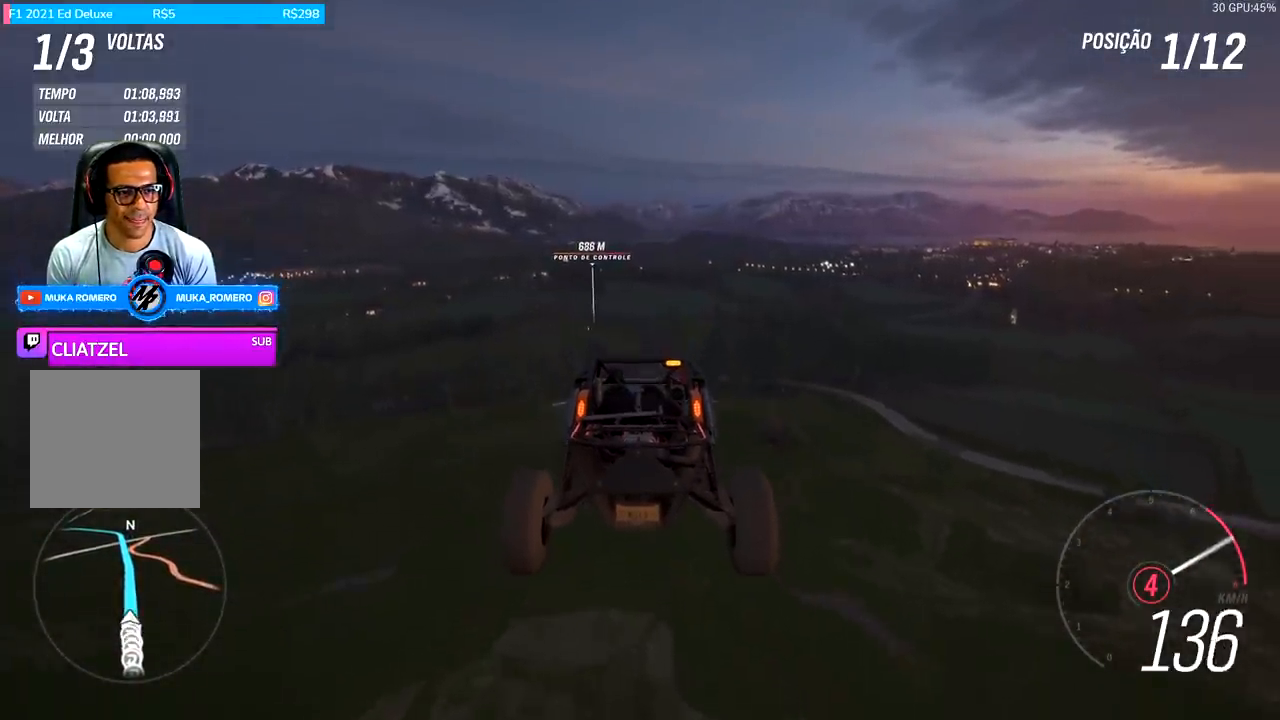
{"buttons": ["R2"], "left_stick": "center", "right_stick": "center", "events": []}
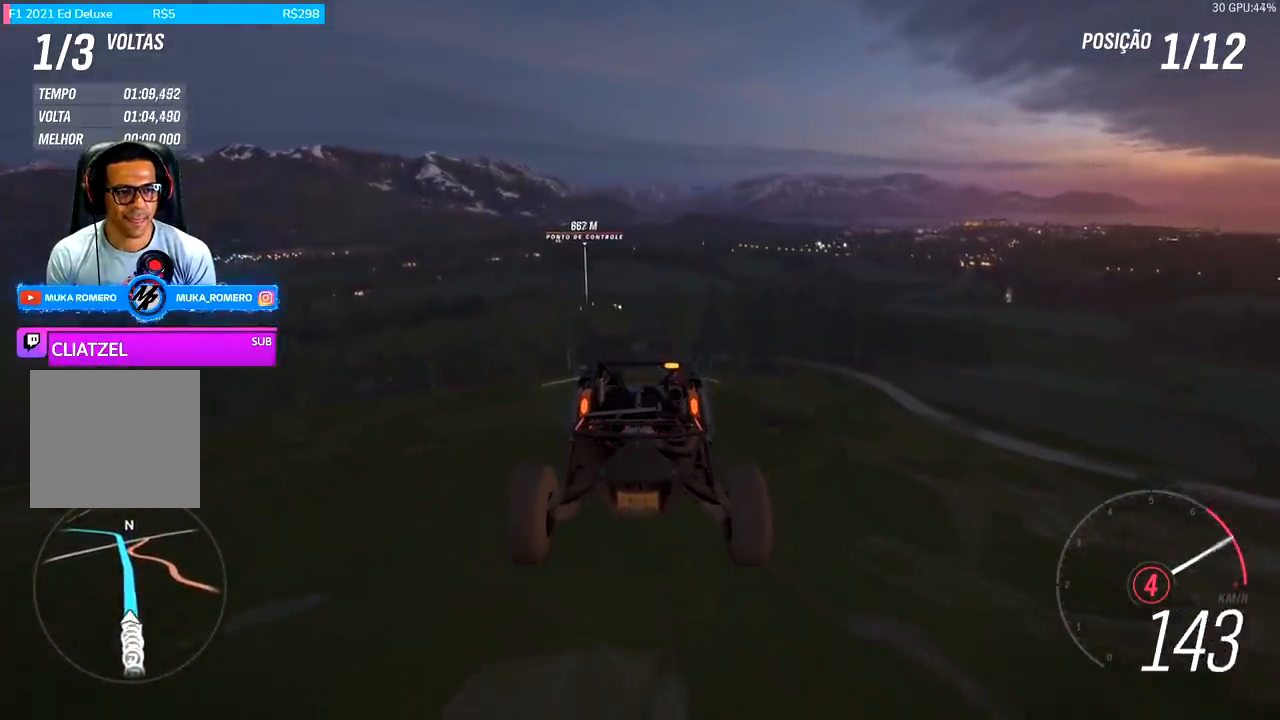
{"buttons": ["R2"], "left_stick": "center", "right_stick": "center", "events": []}
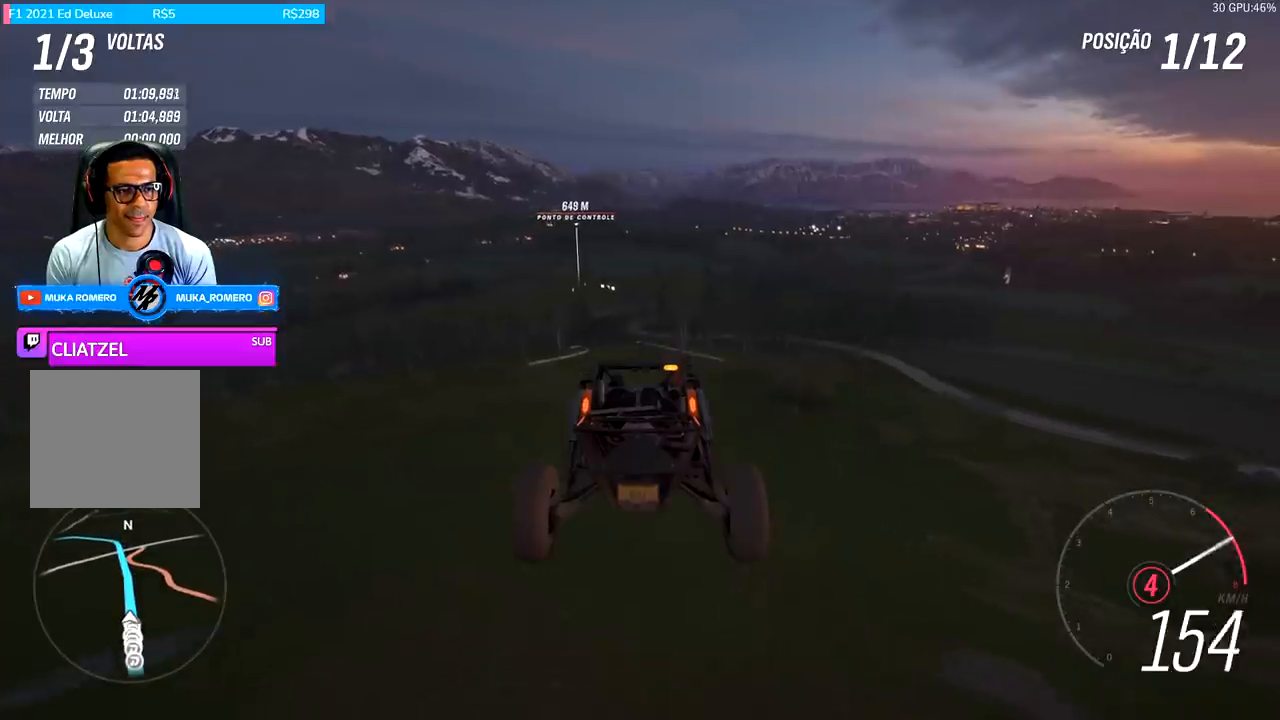
{"buttons": ["R2"], "left_stick": "center", "right_stick": "center", "events": []}
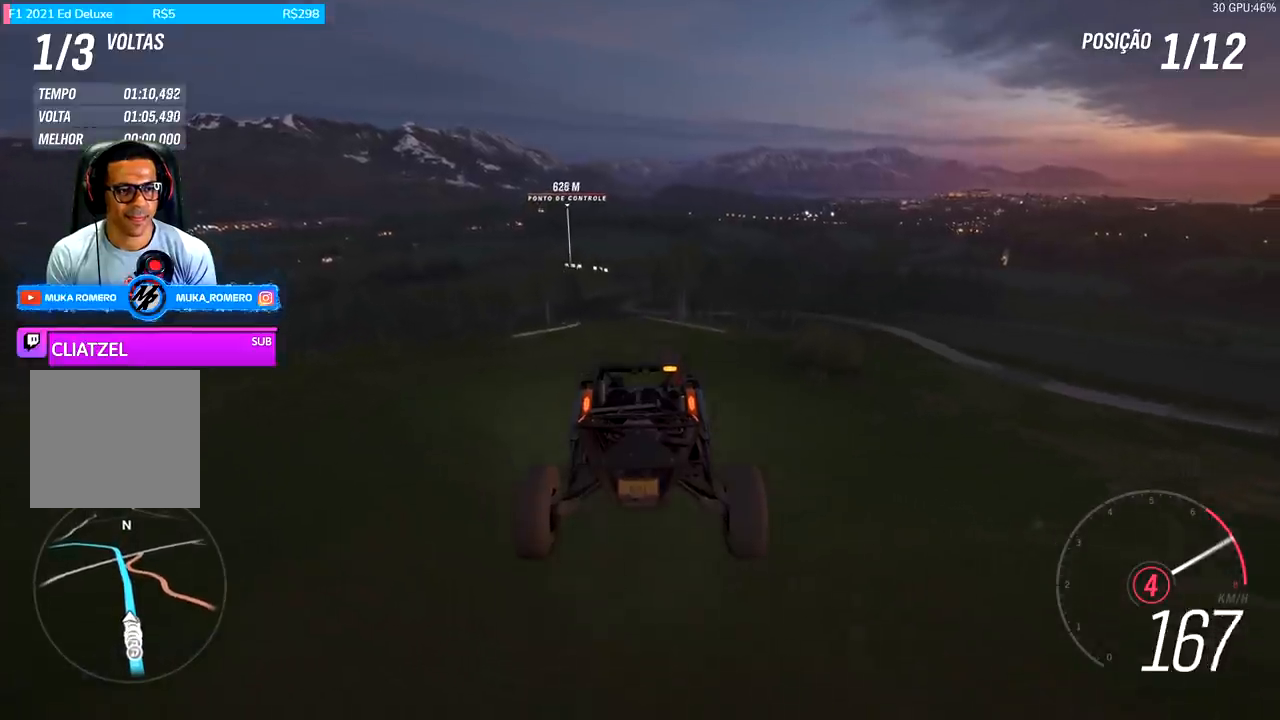
{"buttons": ["R2"], "left_stick": "center", "right_stick": "center", "events": []}
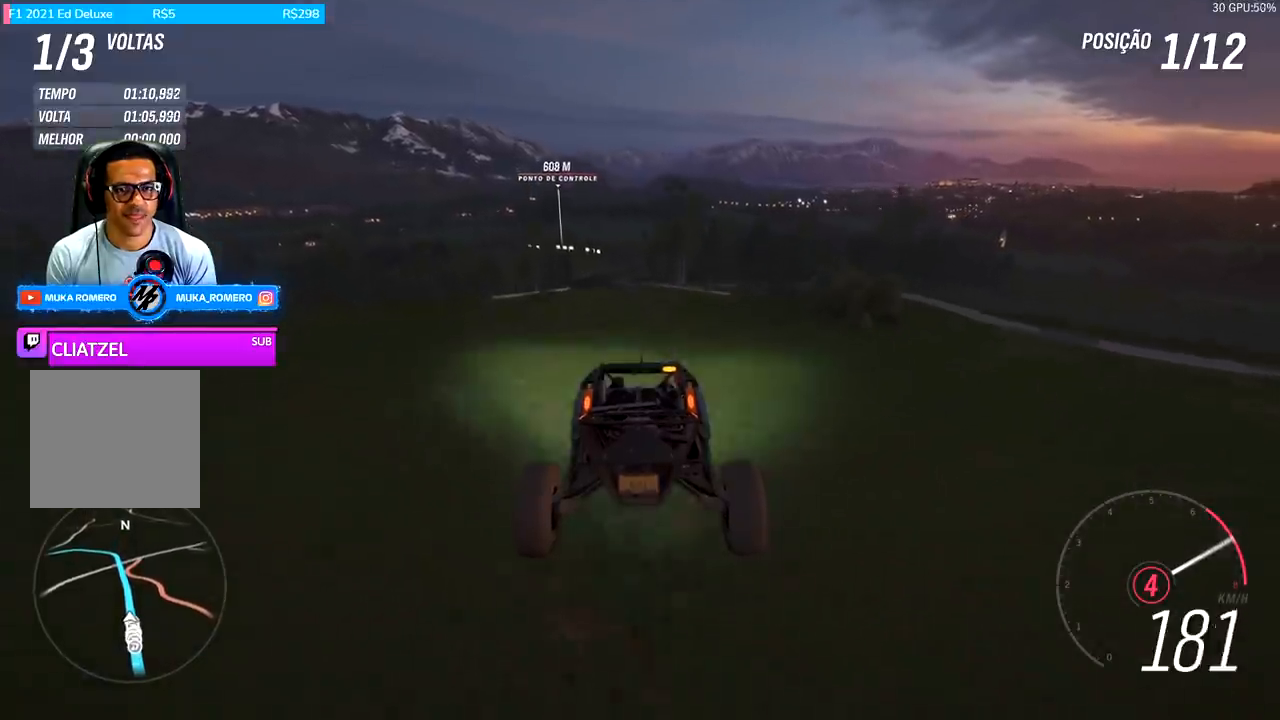
{"buttons": ["R2"], "left_stick": "center", "right_stick": "center", "events": []}
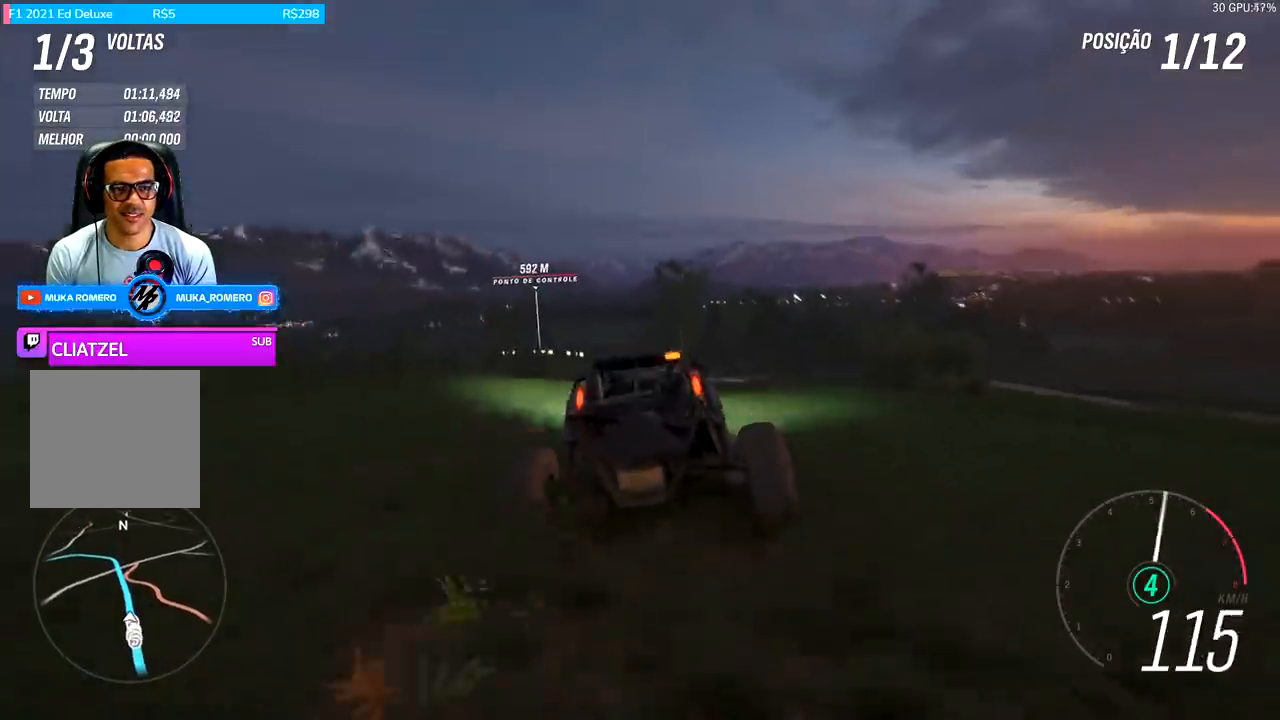
{"buttons": ["R2"], "left_stick": "left", "right_stick": "center", "events": [[67, "left_stick", "down-left"], [167, "left_stick", "center"], [433, "left_stick", "left"]]}
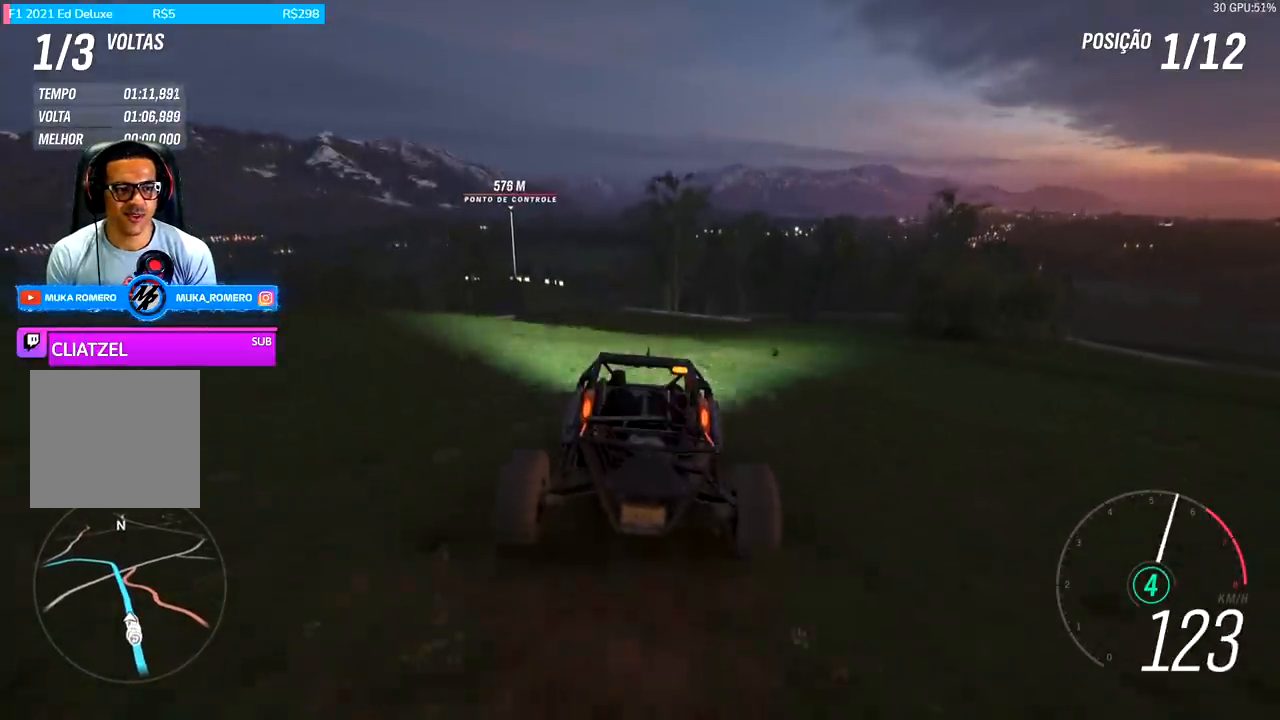
{"buttons": ["R2"], "left_stick": "center", "right_stick": "center", "events": [[67, "left_stick", "center"], [267, "left_stick", "down-left"], [433, "left_stick", "center"]]}
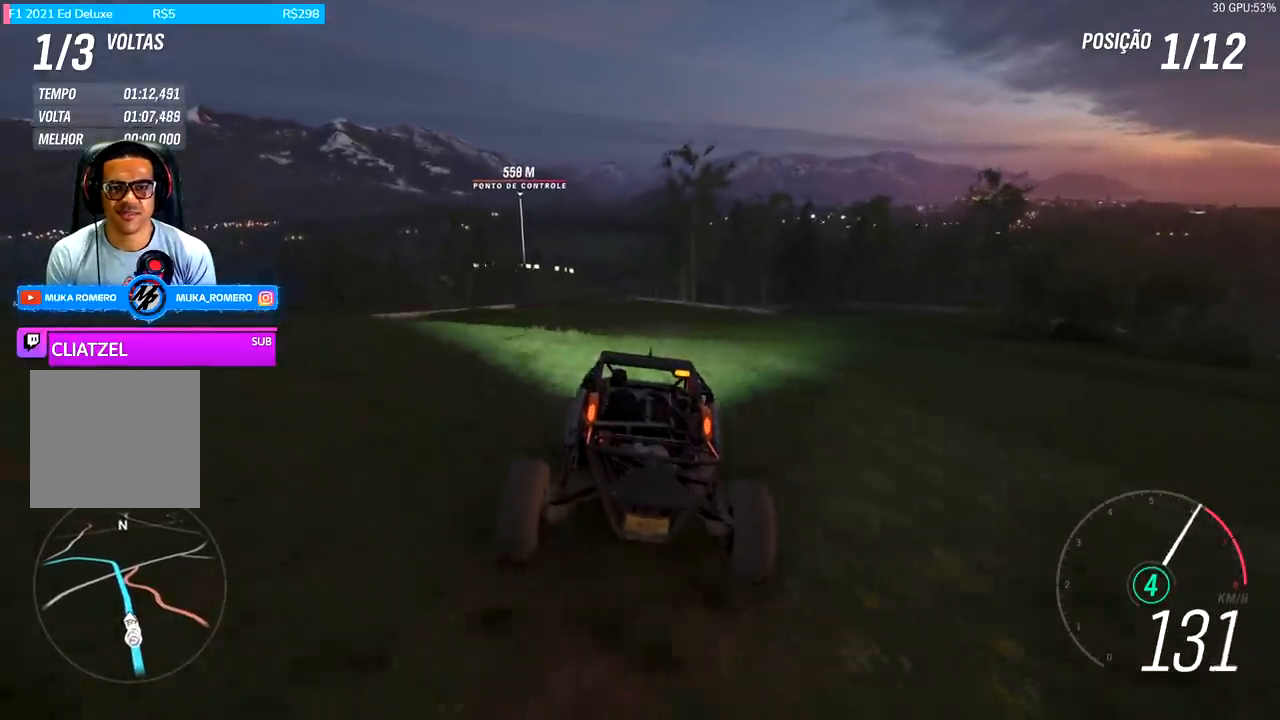
{"buttons": ["R2"], "left_stick": "center", "right_stick": "center", "events": [[233, "left_stick", "down-left"], [433, "left_stick", "center"]]}
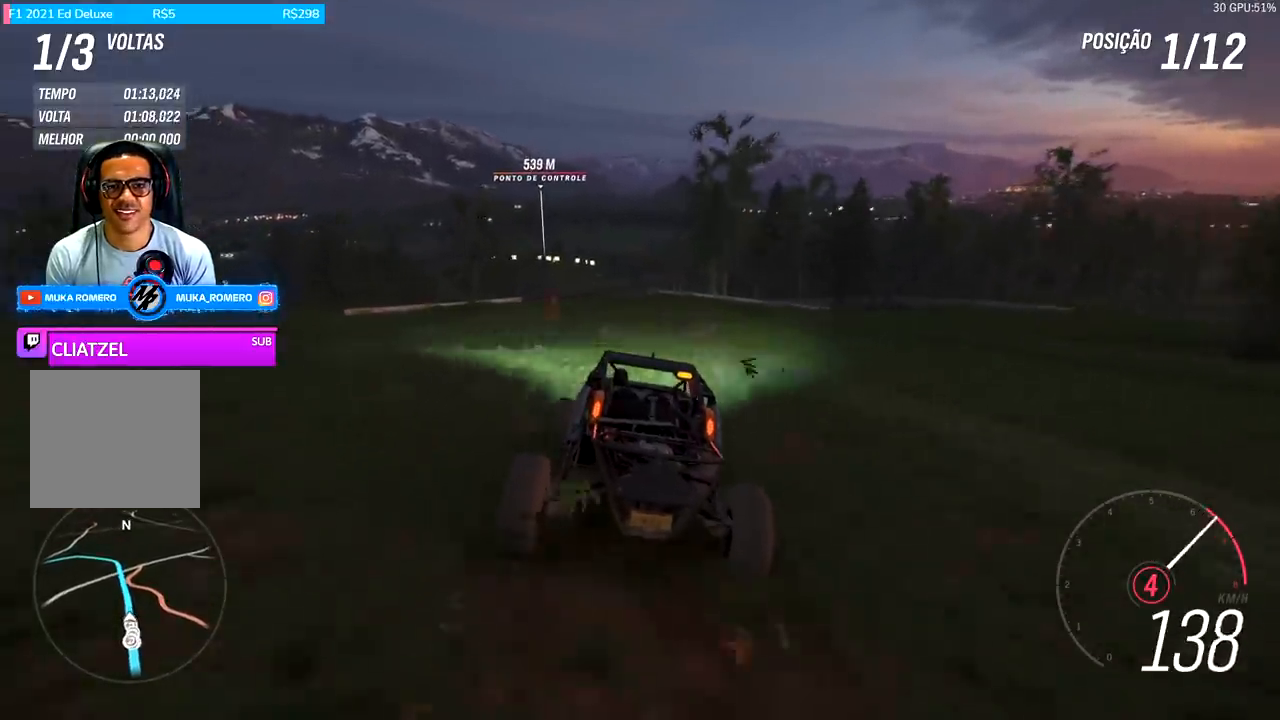
{"buttons": ["R2"], "left_stick": "right", "right_stick": "center", "events": [[400, "left_stick", "right"]]}
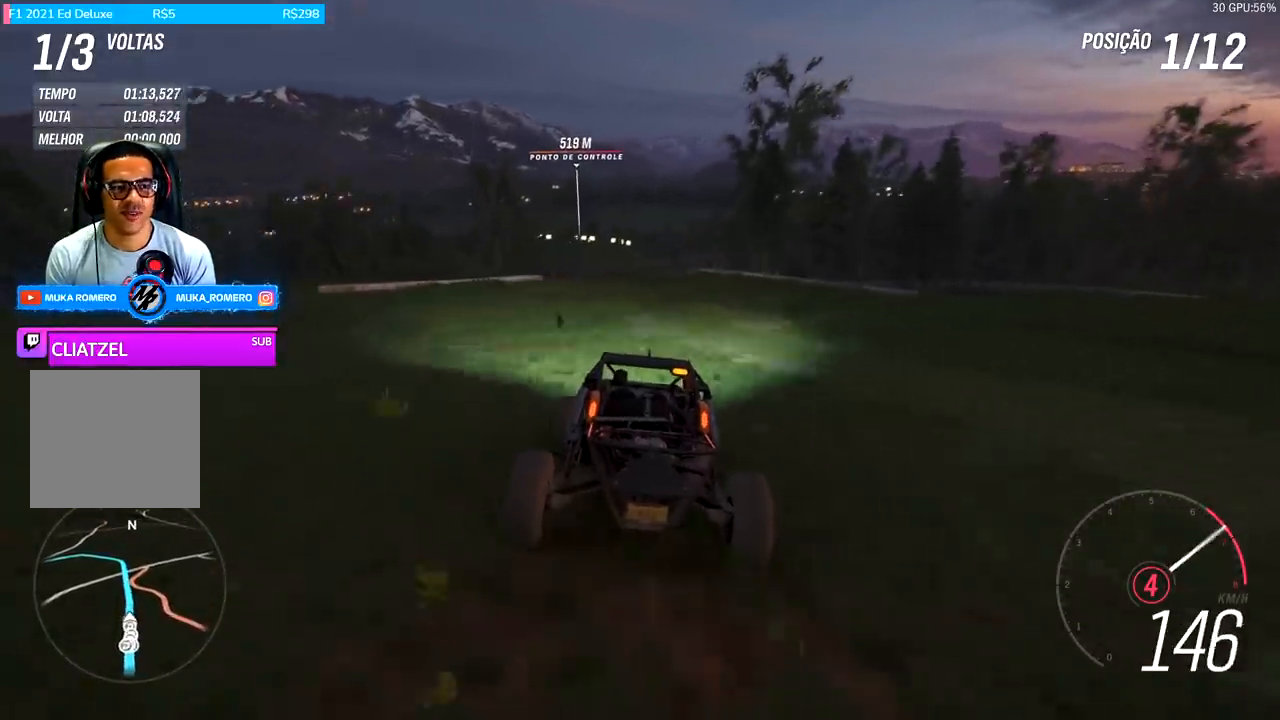
{"buttons": ["R2"], "left_stick": "center", "right_stick": "center", "events": [[33, "left_stick", "center"], [233, "A", "down"], [233, "B", "down"], [300, "A", "up"], [300, "B", "up"]]}
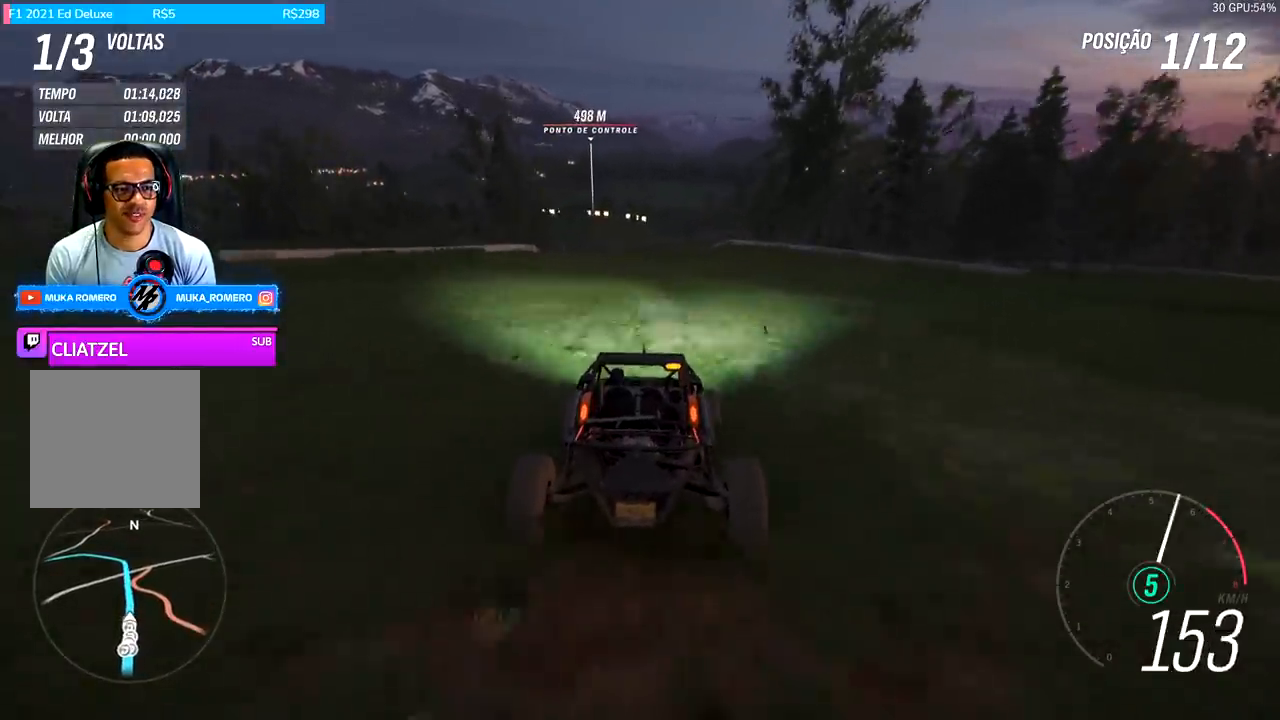
{"buttons": ["R2"], "left_stick": "center", "right_stick": "center", "events": [[367, "left_stick", "right"], [467, "left_stick", "center"]]}
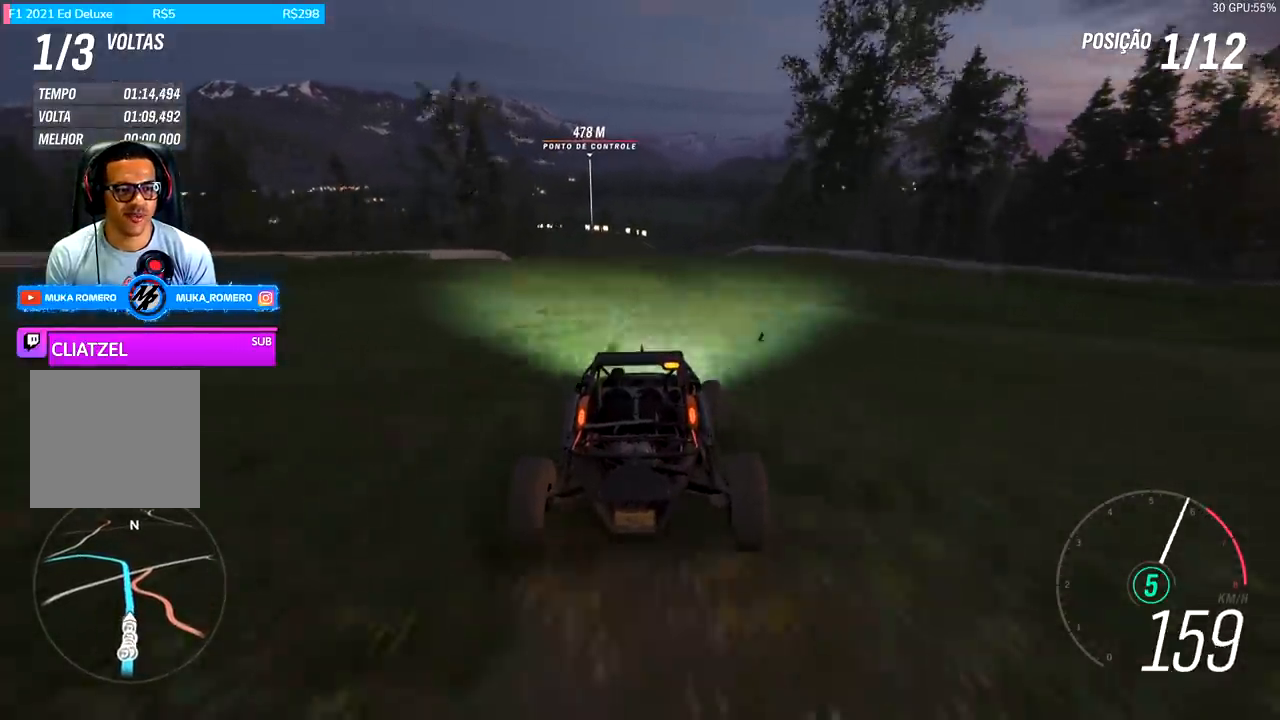
{"buttons": ["R2"], "left_stick": "center", "right_stick": "center", "events": []}
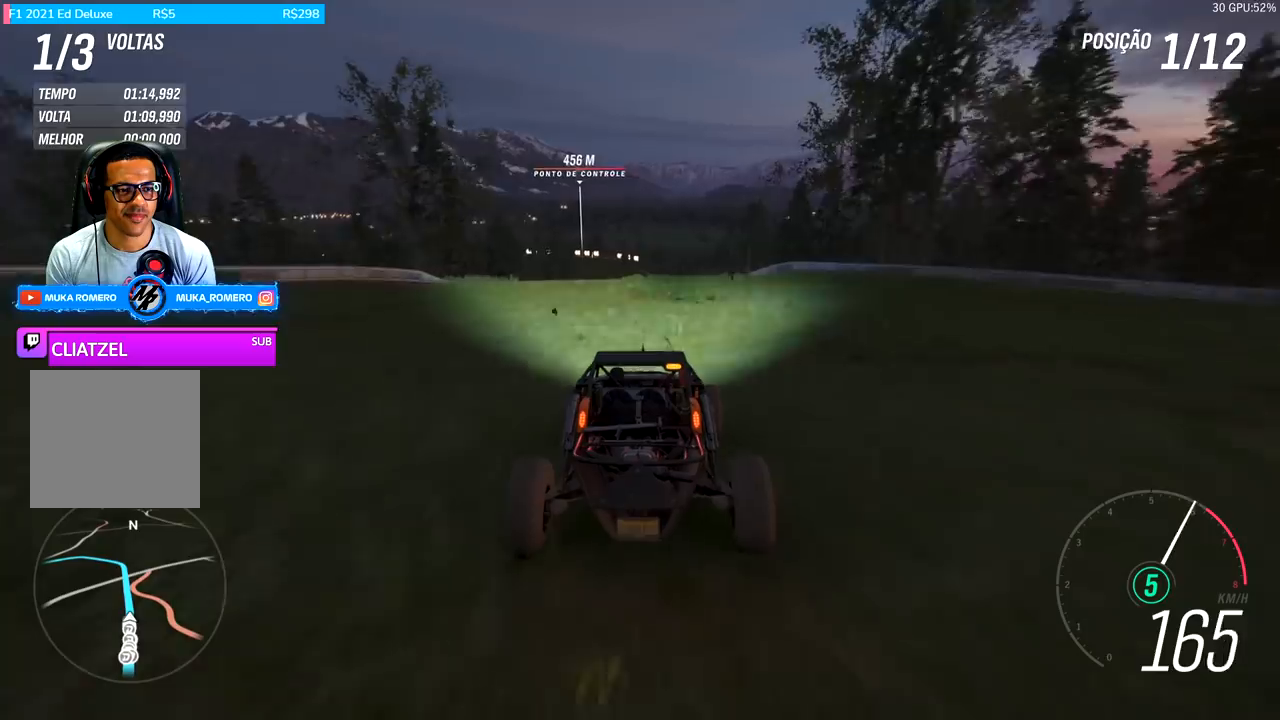
{"buttons": ["R2"], "left_stick": "center", "right_stick": "center", "events": [[267, "left_stick", "down-left"], [400, "left_stick", "center"]]}
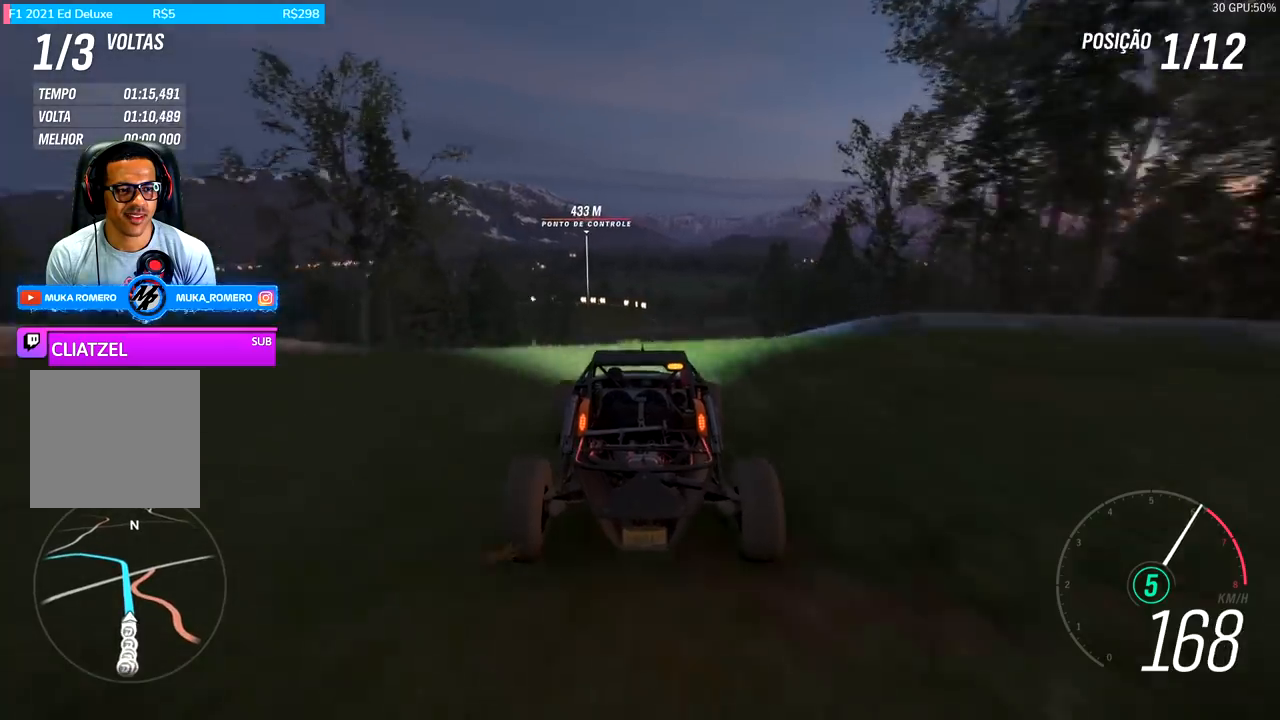
{"buttons": ["R2"], "left_stick": "center", "right_stick": "center", "events": []}
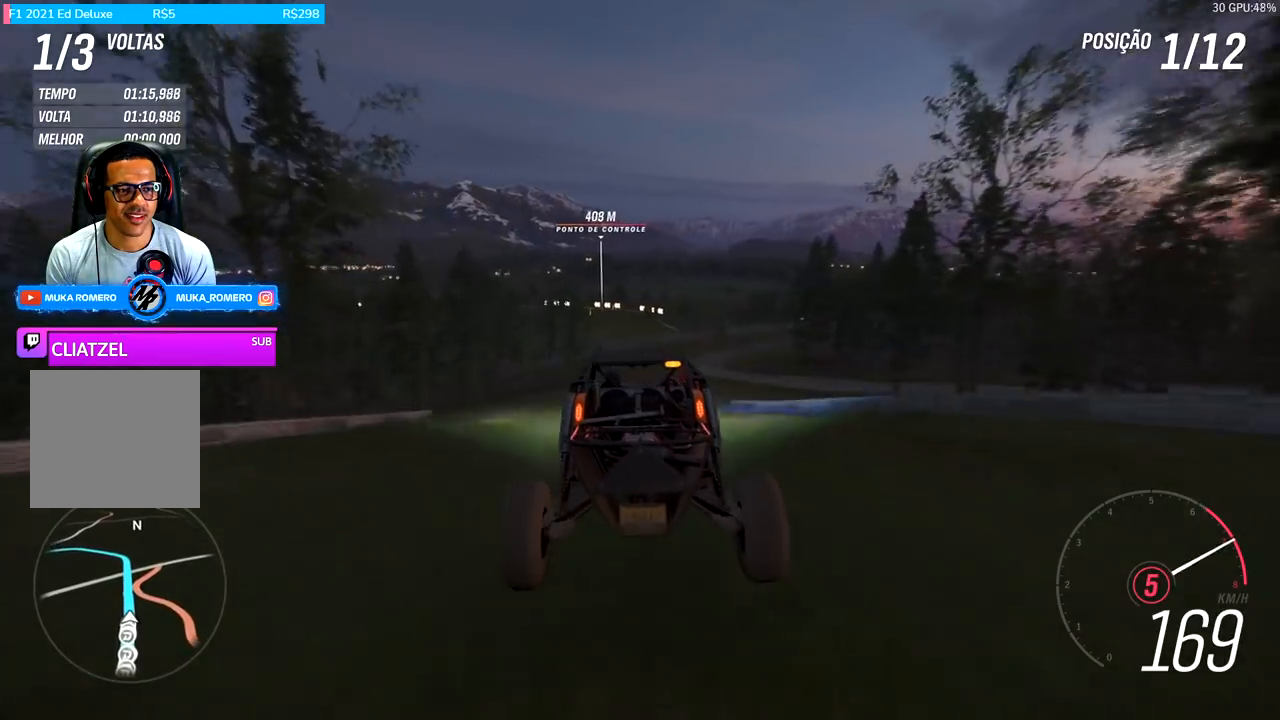
{"buttons": ["R2"], "left_stick": "center", "right_stick": "center", "events": []}
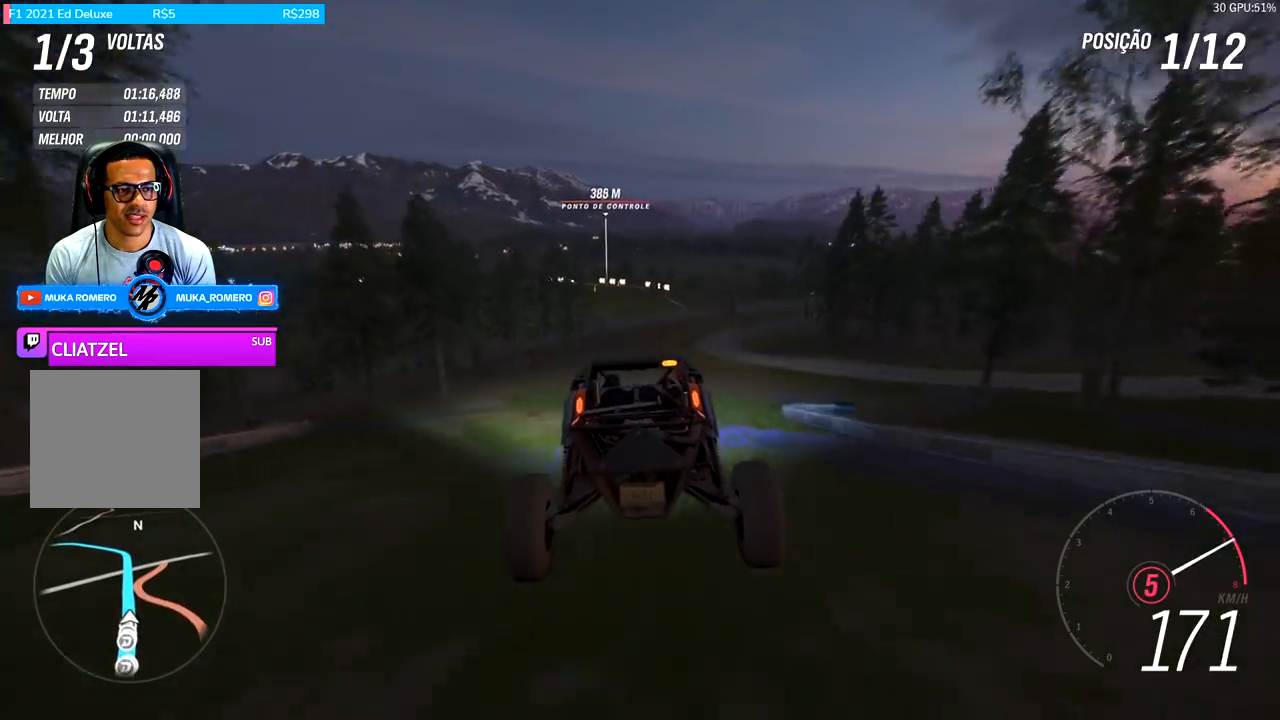
{"buttons": ["R2"], "left_stick": "center", "right_stick": "center", "events": []}
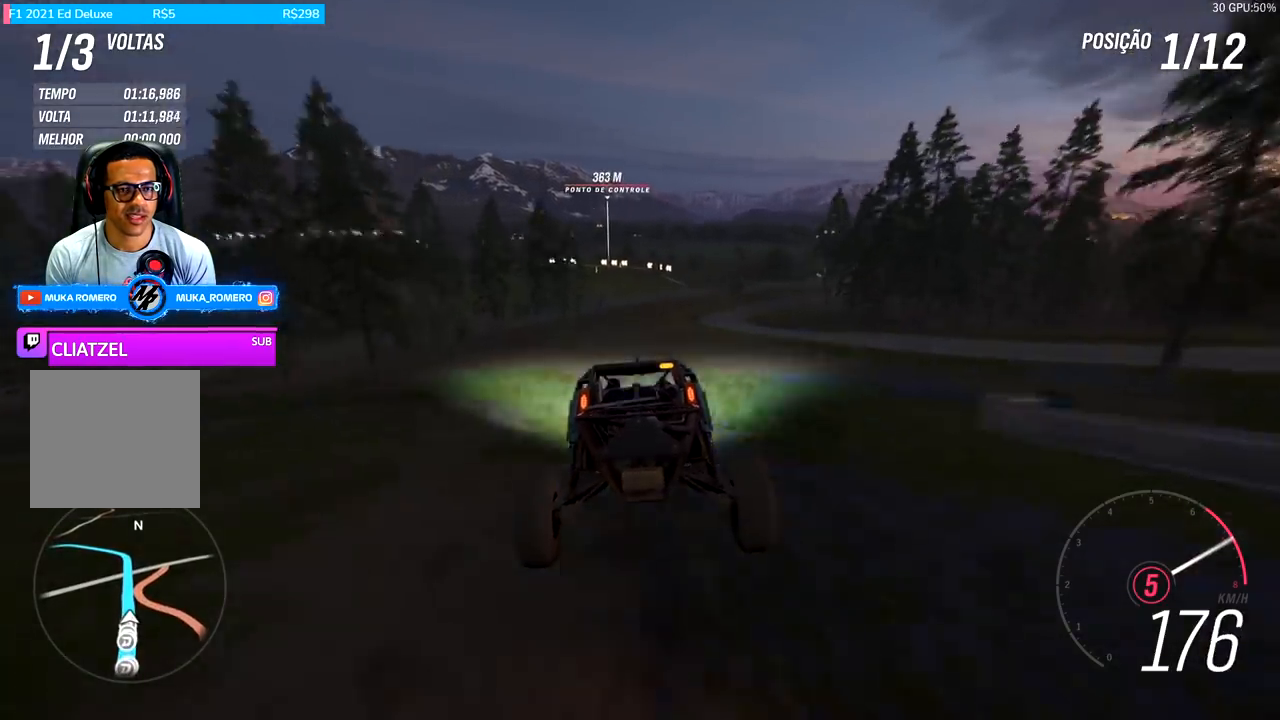
{"buttons": ["R2"], "left_stick": "center", "right_stick": "center", "events": [[267, "left_stick", "right"], [400, "left_stick", "center"]]}
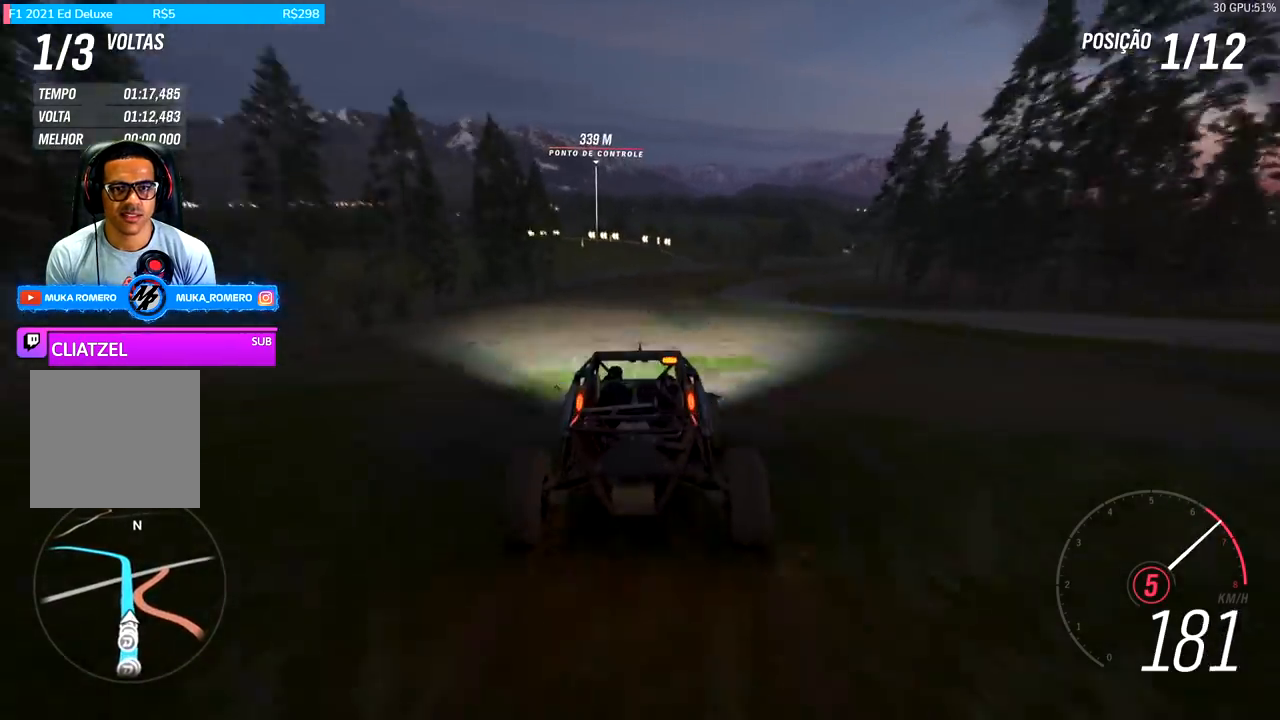
{"buttons": ["R2"], "left_stick": "left", "right_stick": "center", "events": [[433, "left_stick", "left"]]}